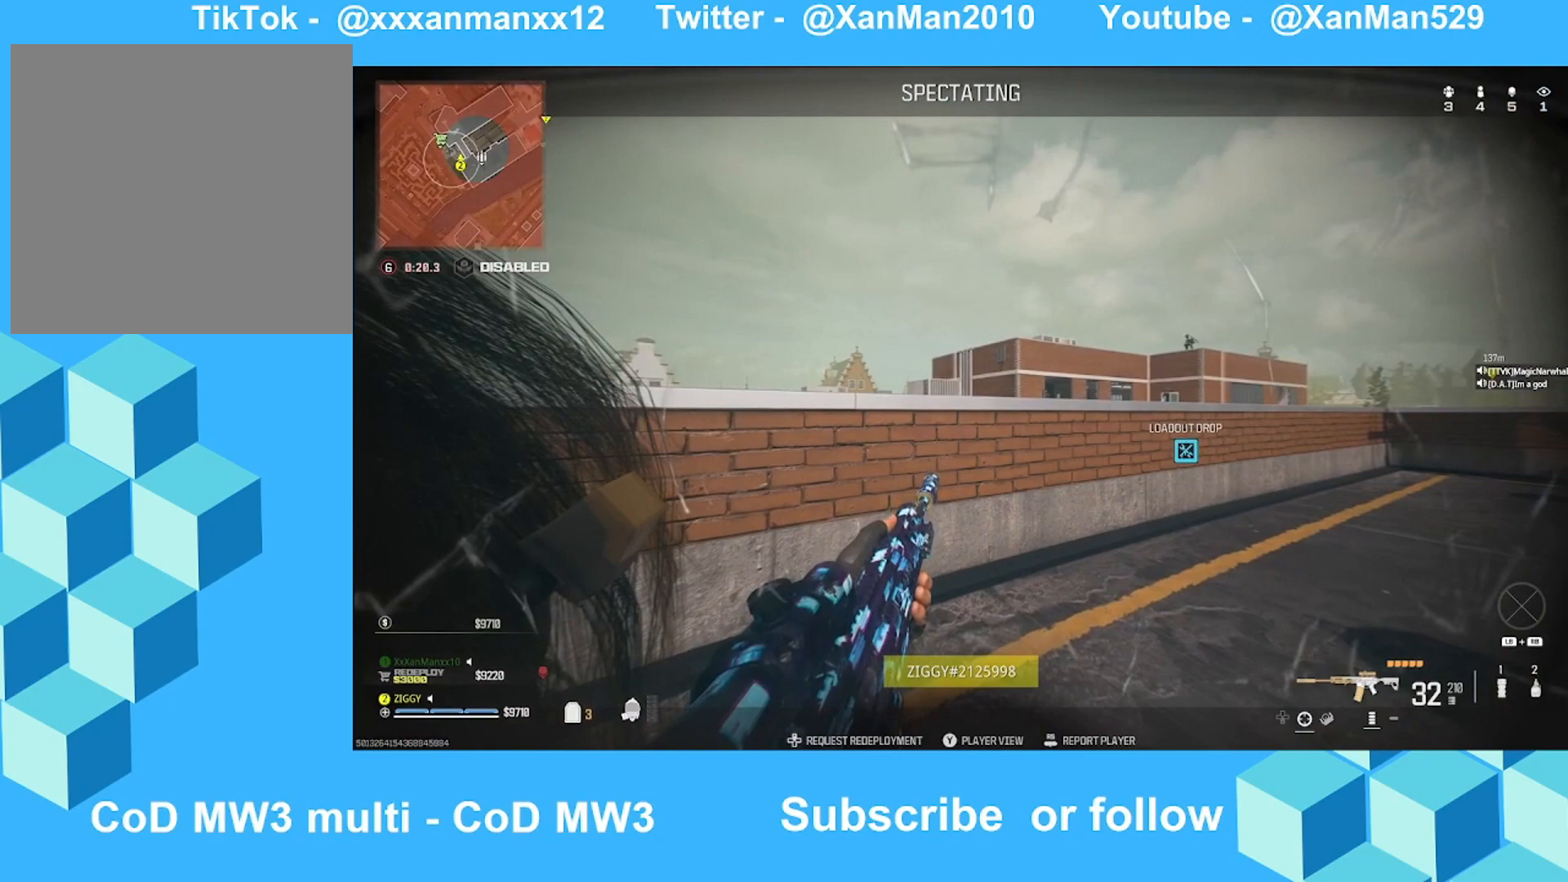
Gameplay with a controller (Xbox layout); each line is a JSON object with the inputs held at the frame after it. "events" lists button and stick changes between this image and that frame as [ms after this image, input, new state], when the widget could be followed in between.
{"buttons": [], "left_stick": "center", "right_stick": "center", "events": []}
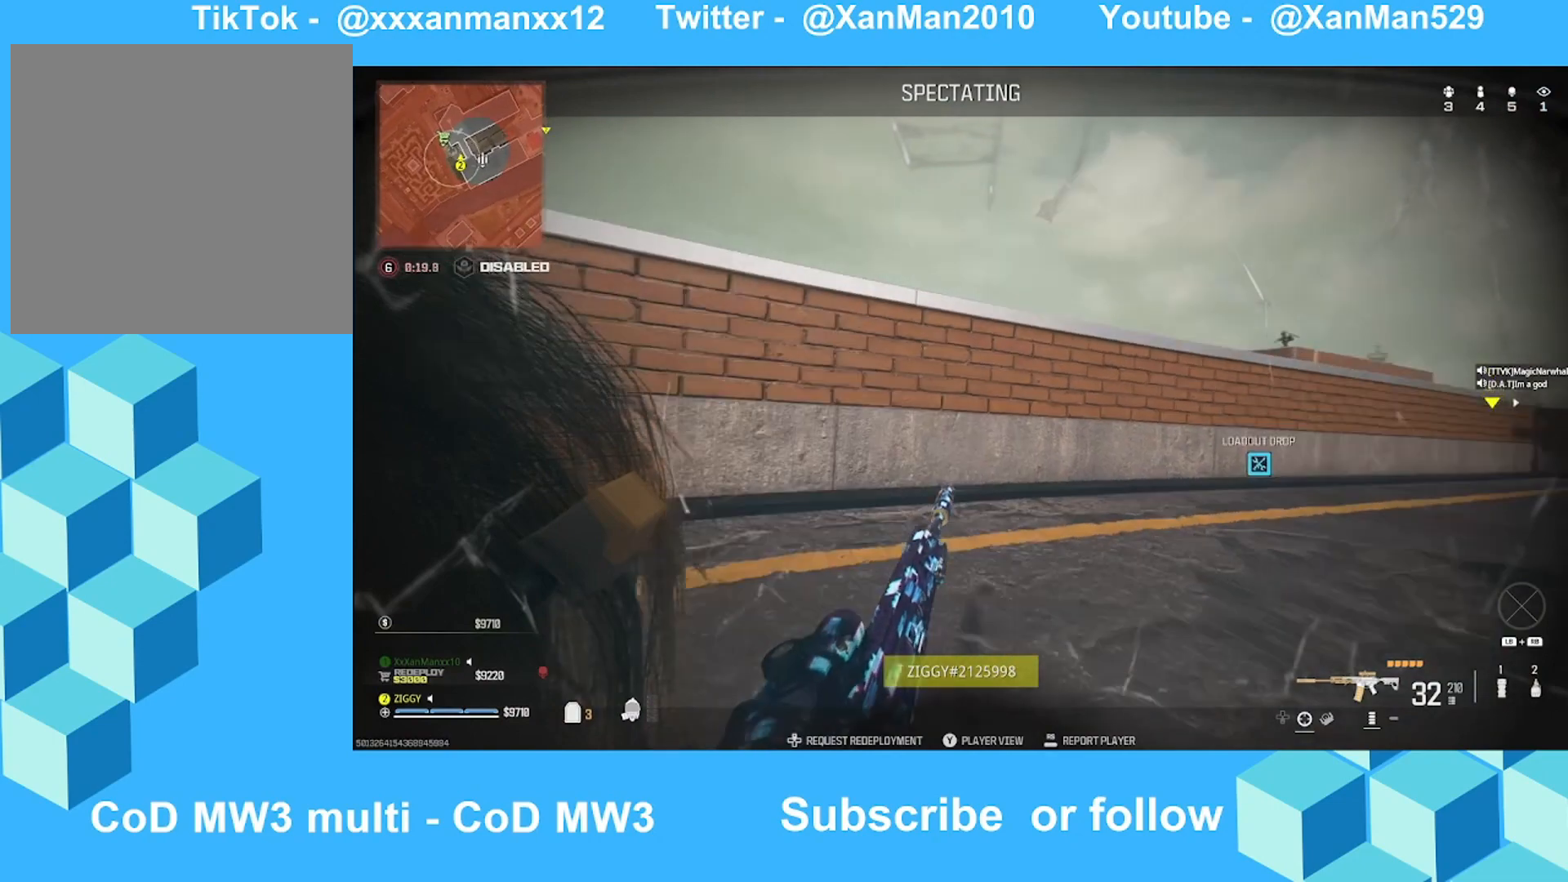
{"buttons": [], "left_stick": "center", "right_stick": "center", "events": []}
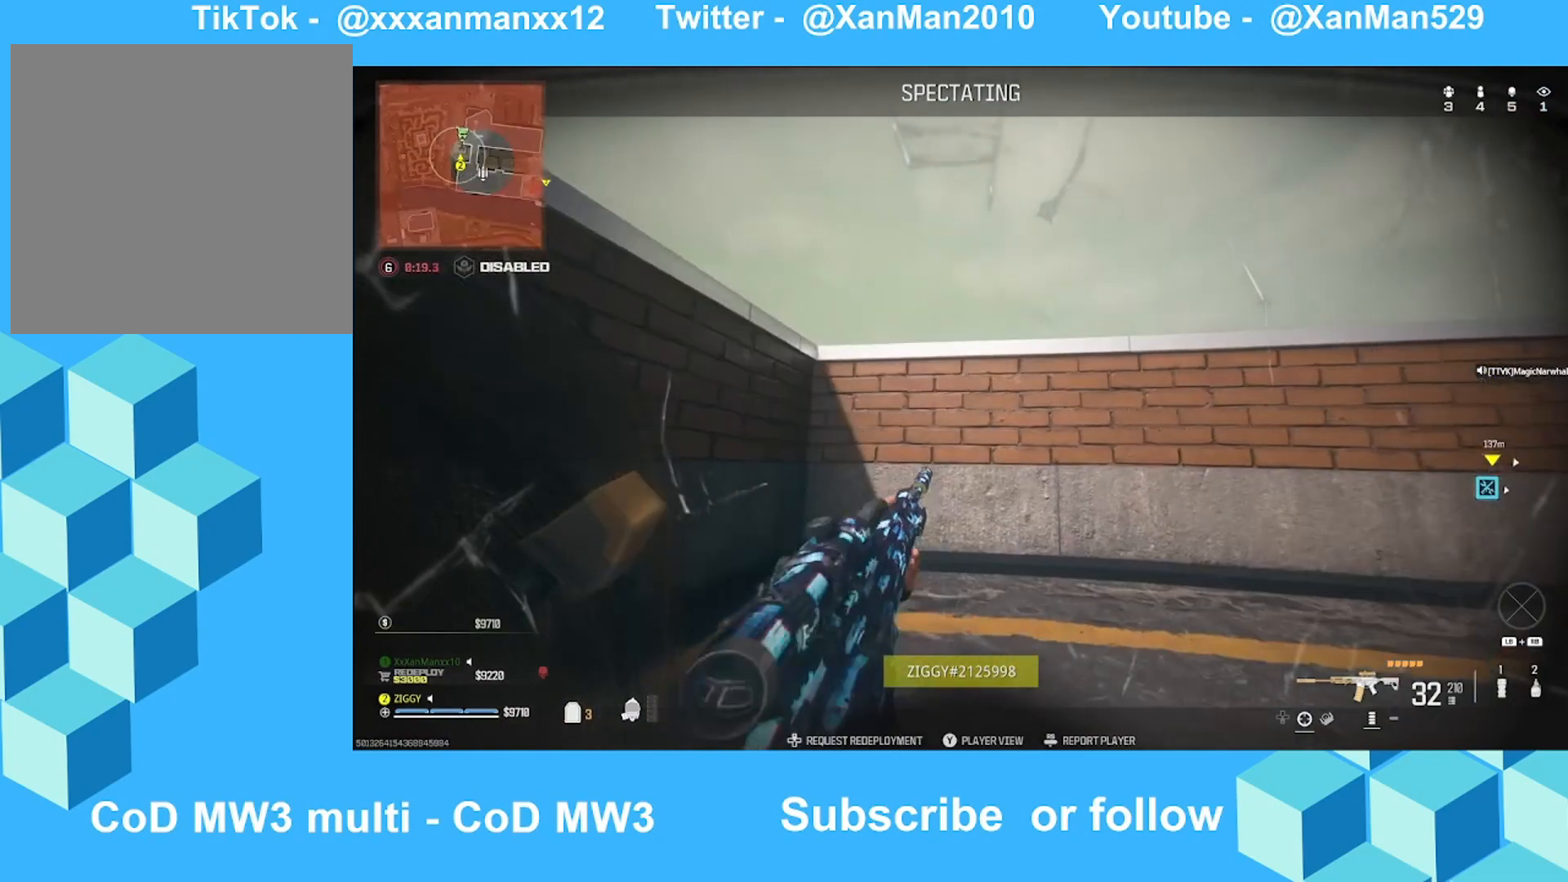
{"buttons": [], "left_stick": "center", "right_stick": "center", "events": [[200, "R1", "down"], [300, "R1", "up"]]}
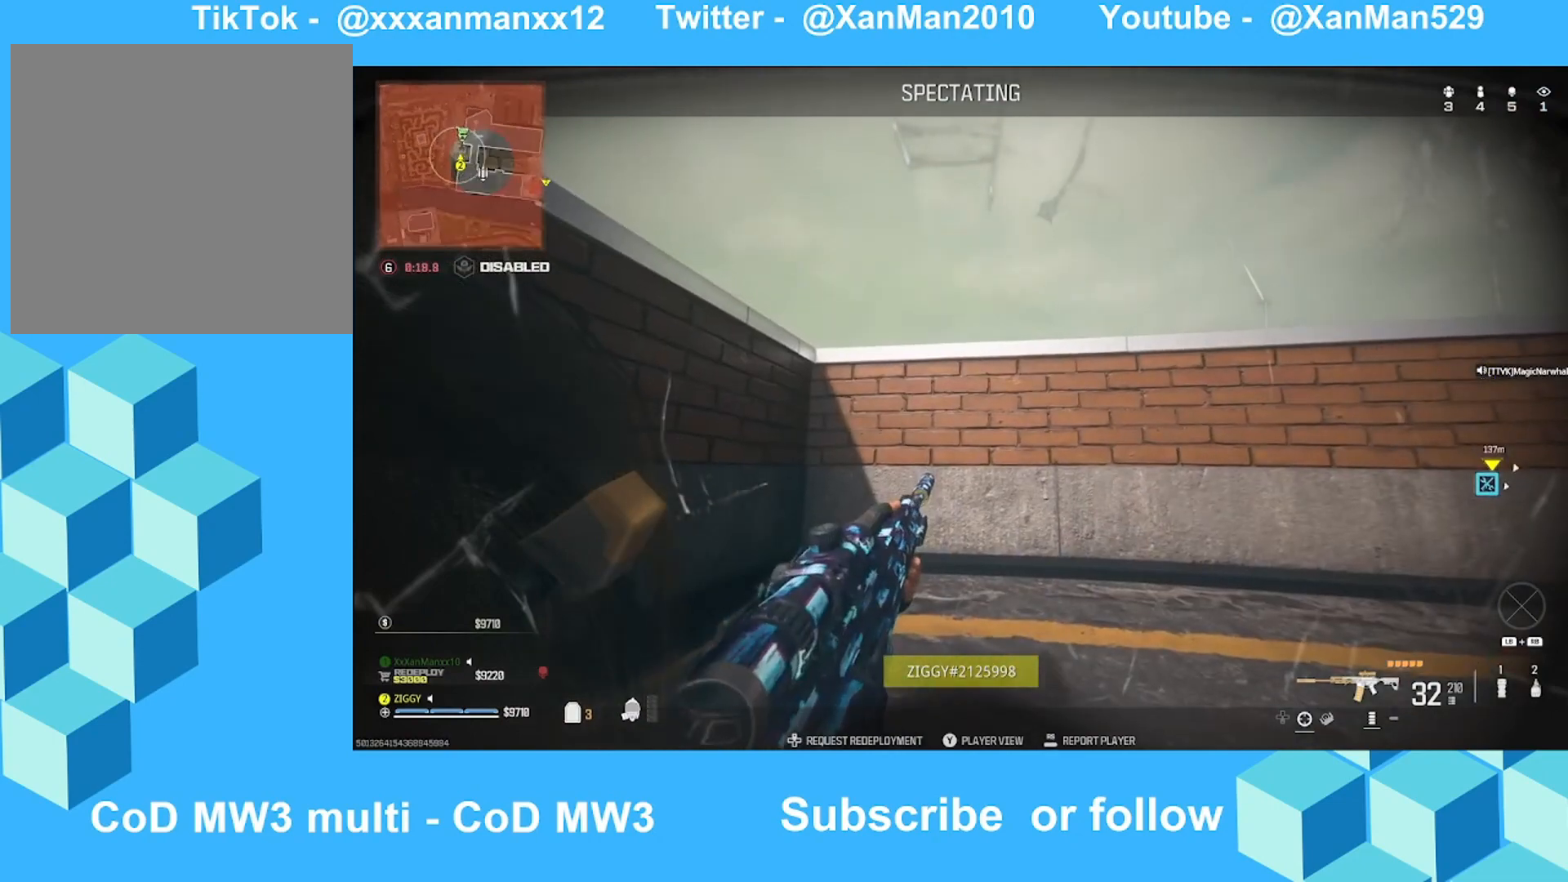
{"buttons": [], "left_stick": "center", "right_stick": "center", "events": []}
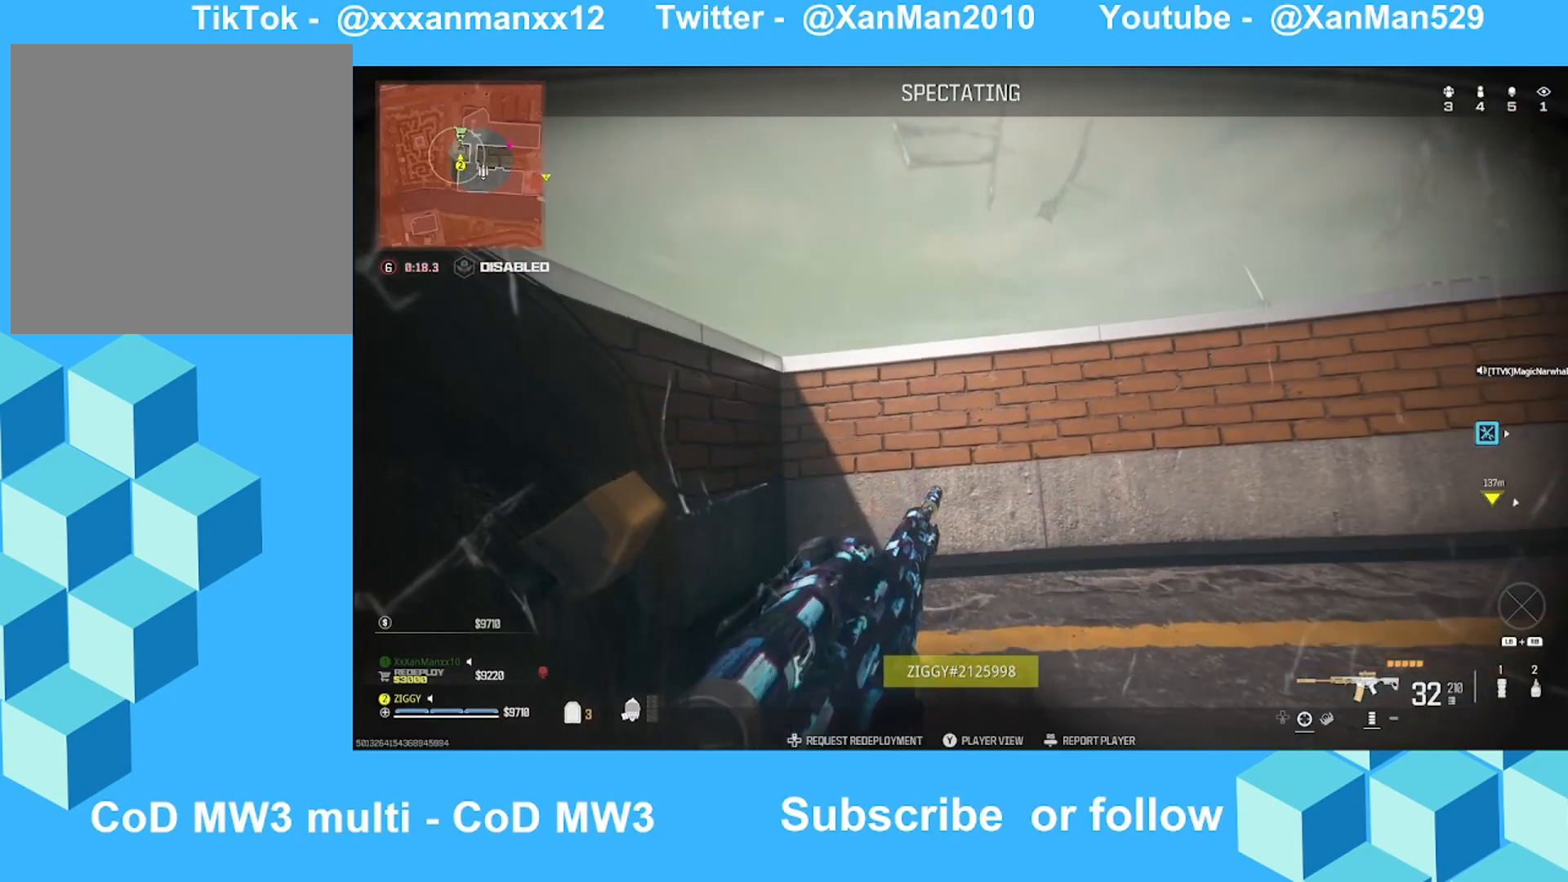
{"buttons": ["R1"], "left_stick": "center", "right_stick": "center", "events": [[500, "R1", "down"]]}
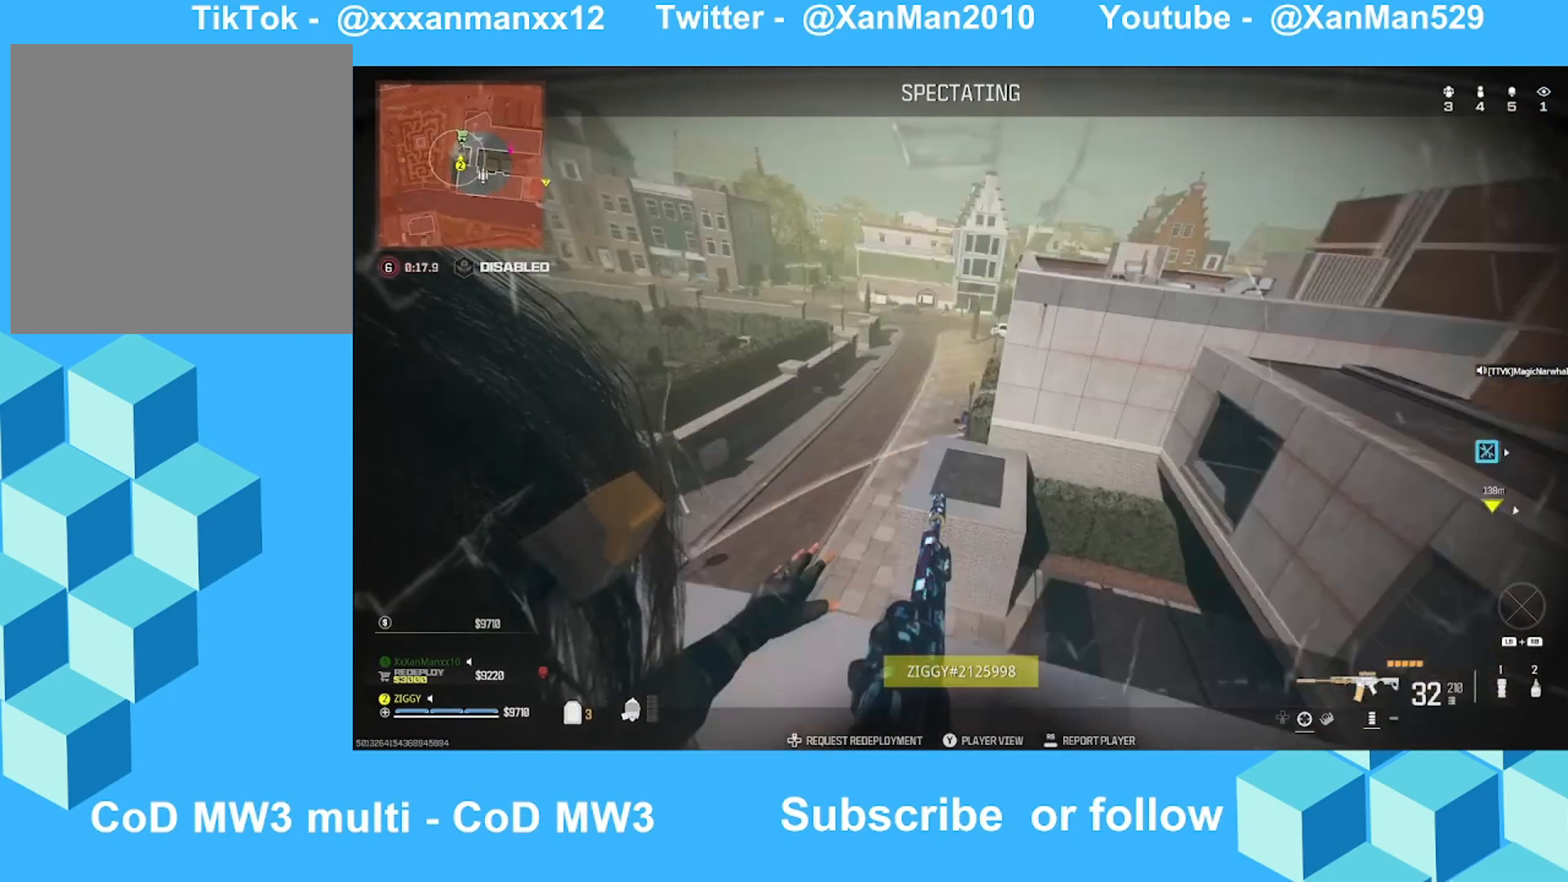
{"buttons": [], "left_stick": "center", "right_stick": "center", "events": [[200, "R1", "up"]]}